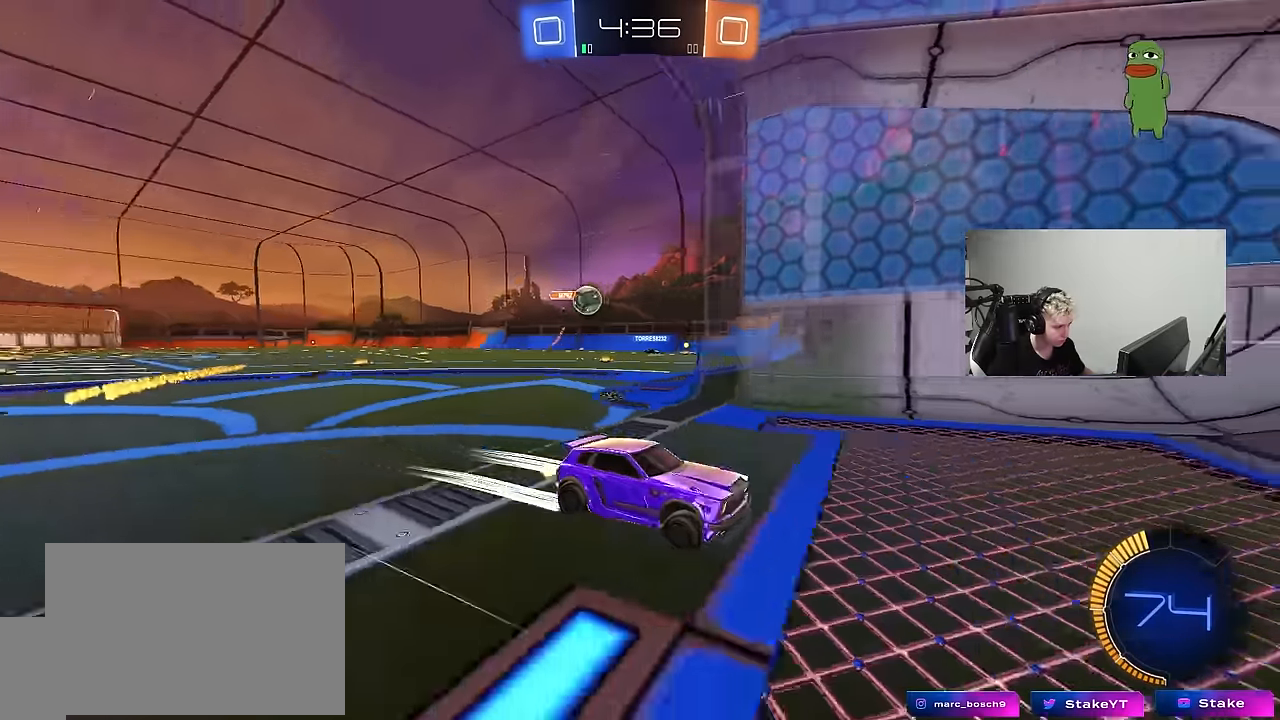
Gameplay with keyboard and mouse; each line is a JSON object with the keys and mouse buttons held at the frame after it. "events" lists presses ("down") and releases ("up") of "1", "2", "3", "4", "5", "a", "alt", "c", "caps_lock", "ctrl", "d", "e", "f", "g", "q", "r", "s", "shift", "space", "t", "tab", "v", "w", "x", "z", "mouse_left", "mouse_wheel" and "mouse_right" between this image and that frame as [ms after this image, input, new state], when the widget could be followed in between. "mouse_left", "mouse_wheel", "mouse_right" = the "left", "wheel", "right" buttons of the "mouse" list. No other keys are recorded. "wheel" means that the mouse wheel is clicked or scrolled. "mouse_move" is the direction in which the mouse moves at that frame (one of eight, or "still"), when it could be read.
{"keys": ["a", "shift", "w"], "mouse": [], "mouse_move": "right", "events": [[83, "d", "up"], [83, "mouse_left", "down"], [267, "mouse_left", "up"], [317, "a", "down"], [500, "shift", "down"]]}
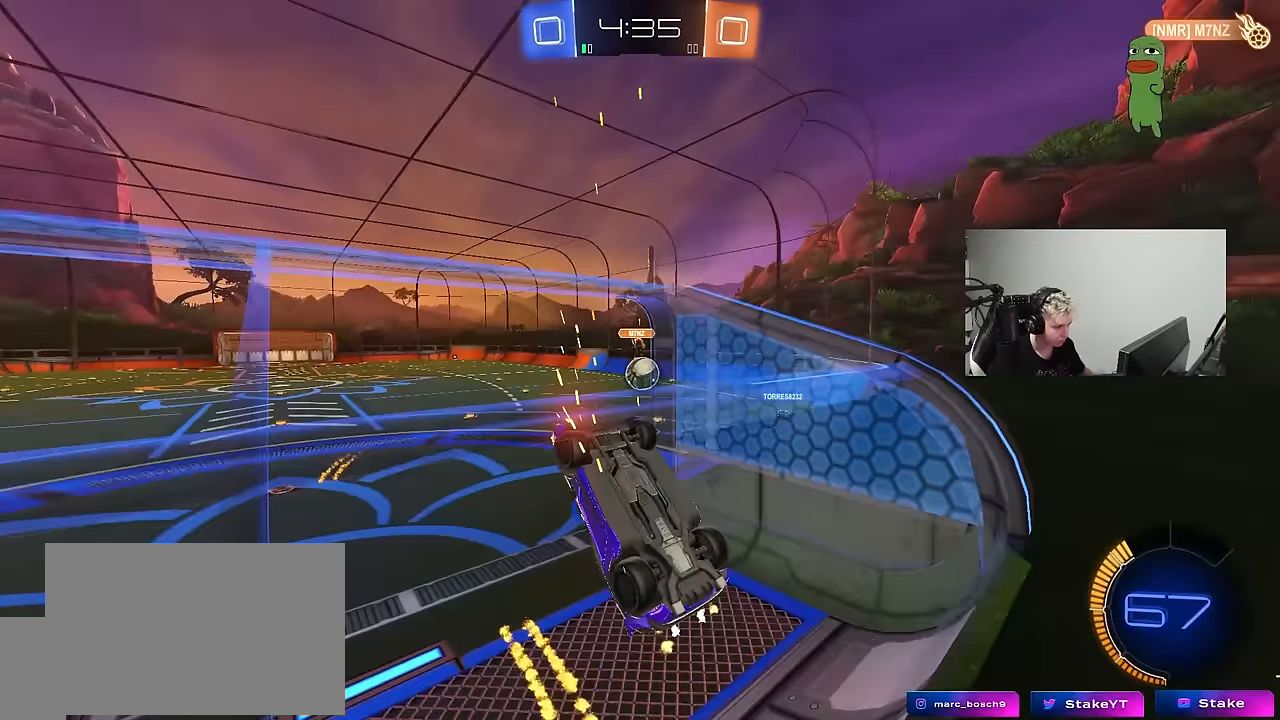
{"keys": ["a", "shift", "w"], "mouse": ["left"], "mouse_move": "still", "events": [[50, "s", "down"], [50, "shift", "up"], [50, "w", "up"], [233, "mouse_right", "down"], [333, "mouse_left", "down"], [333, "s", "up"], [367, "shift", "down"], [417, "mouse_right", "up"], [467, "w", "down"]]}
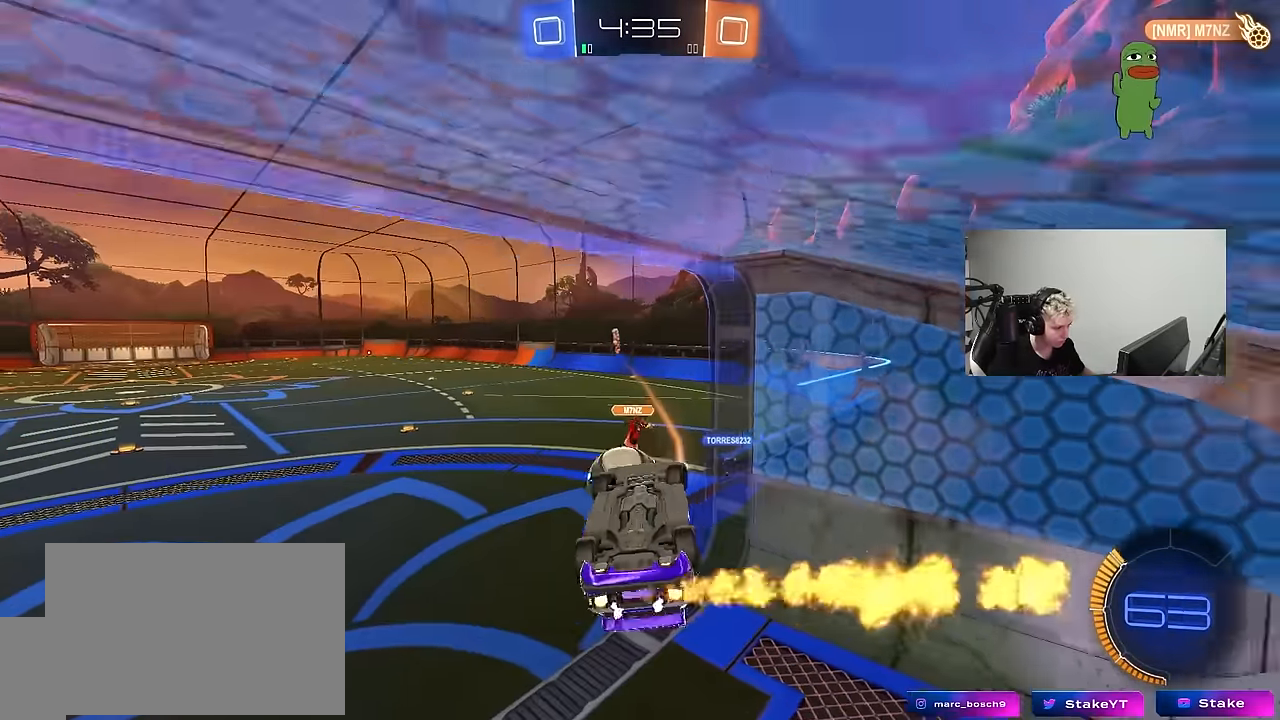
{"keys": ["a", "s", "shift"], "mouse": ["left"], "mouse_move": "still", "events": [[167, "mouse_right", "down"], [400, "mouse_right", "up"], [433, "w", "up"], [483, "s", "down"]]}
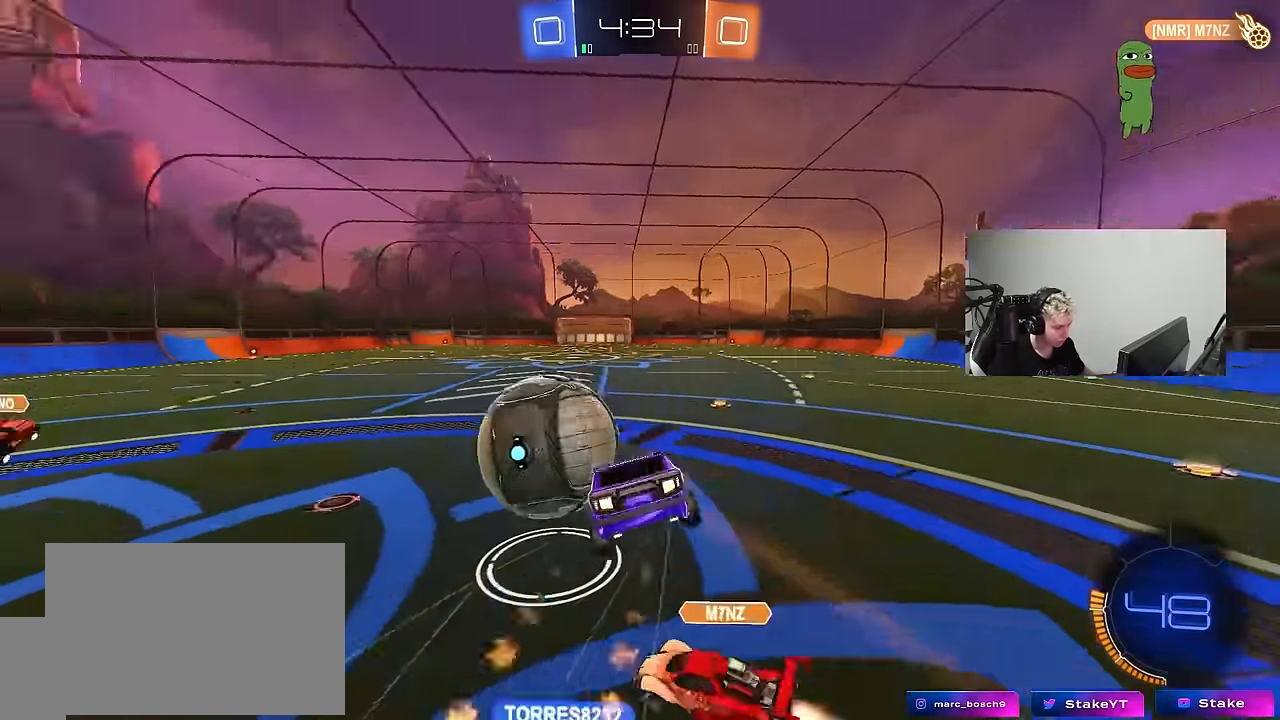
{"keys": ["d", "s", "shift"], "mouse": ["left"], "mouse_move": "still", "events": [[33, "mouse_left", "up"], [83, "a", "up"], [83, "d", "down"], [83, "shift", "up"], [167, "shift", "down"], [317, "mouse_left", "down"]]}
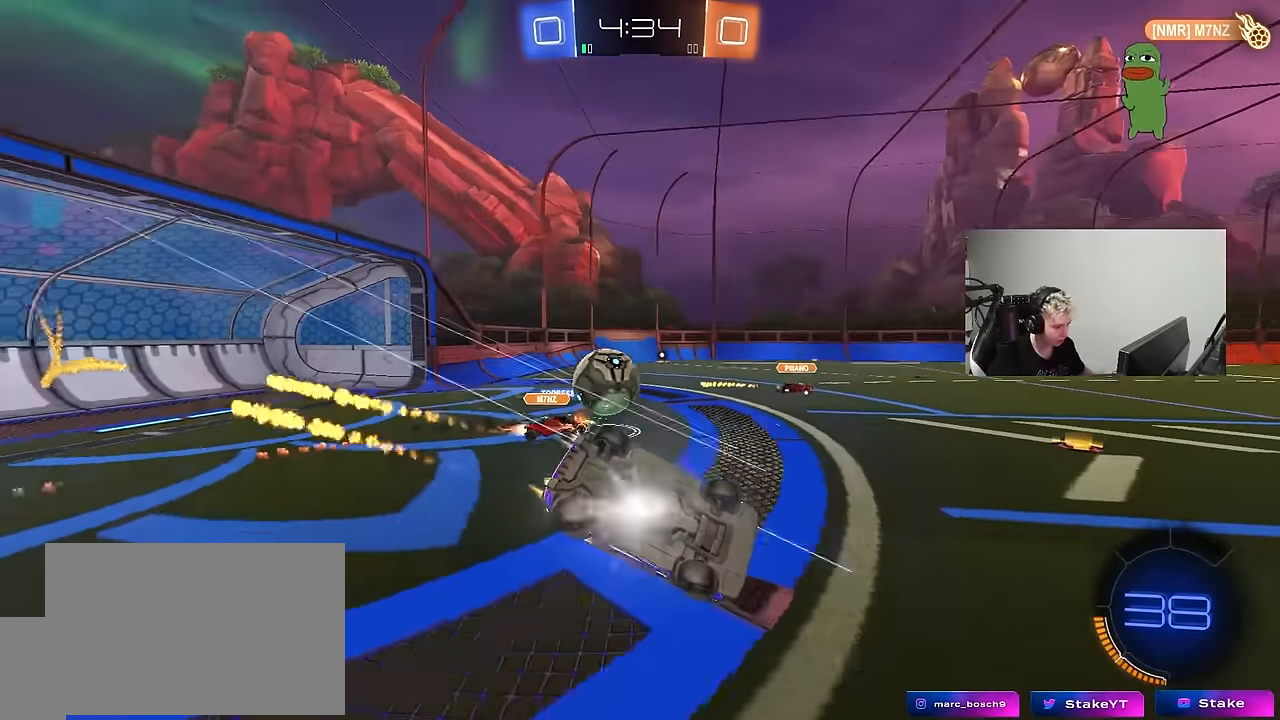
{"keys": ["a", "w"], "mouse": ["left"], "mouse_move": "still", "events": [[233, "mouse_left", "up"], [233, "s", "up"], [233, "shift", "up"], [283, "d", "up"], [417, "w", "down"], [467, "a", "down"], [467, "mouse_left", "down"]]}
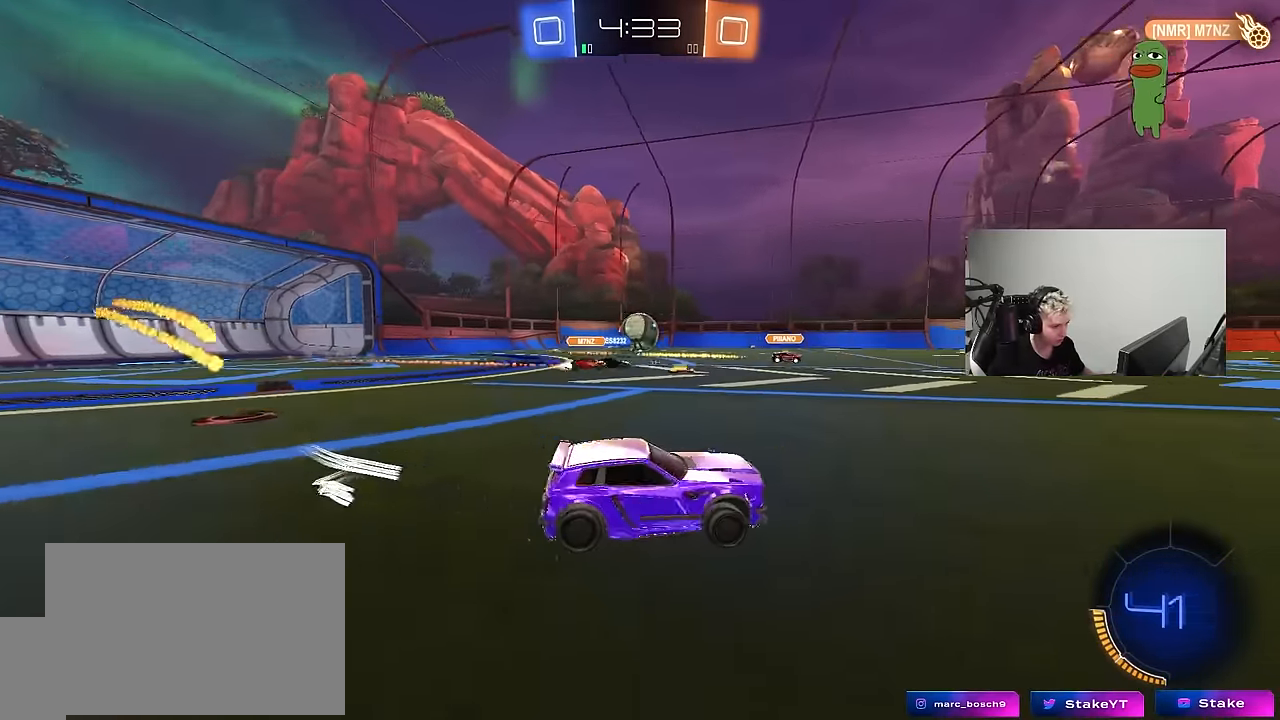
{"keys": ["w"], "mouse": [], "mouse_move": "up-left", "events": [[150, "a", "up"], [200, "mouse_left", "up"]]}
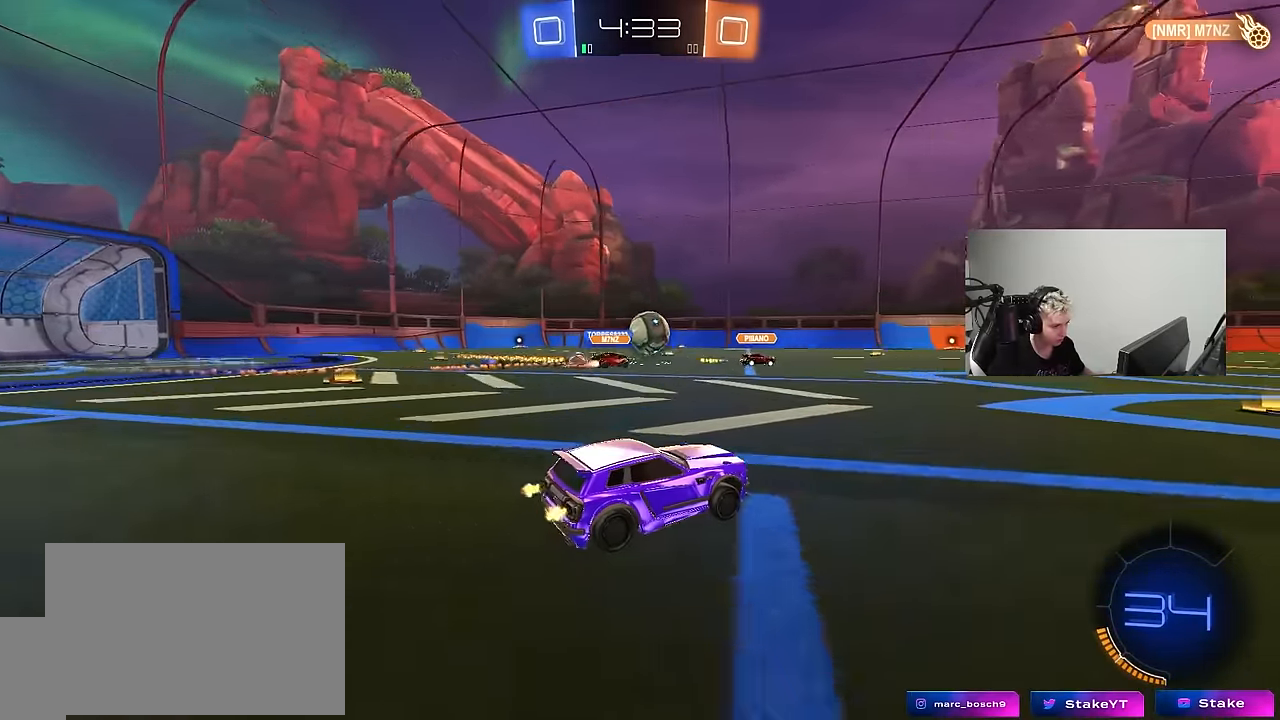
{"keys": ["w"], "mouse": [], "mouse_move": "still", "events": [[133, "d", "down"], [267, "d", "up"]]}
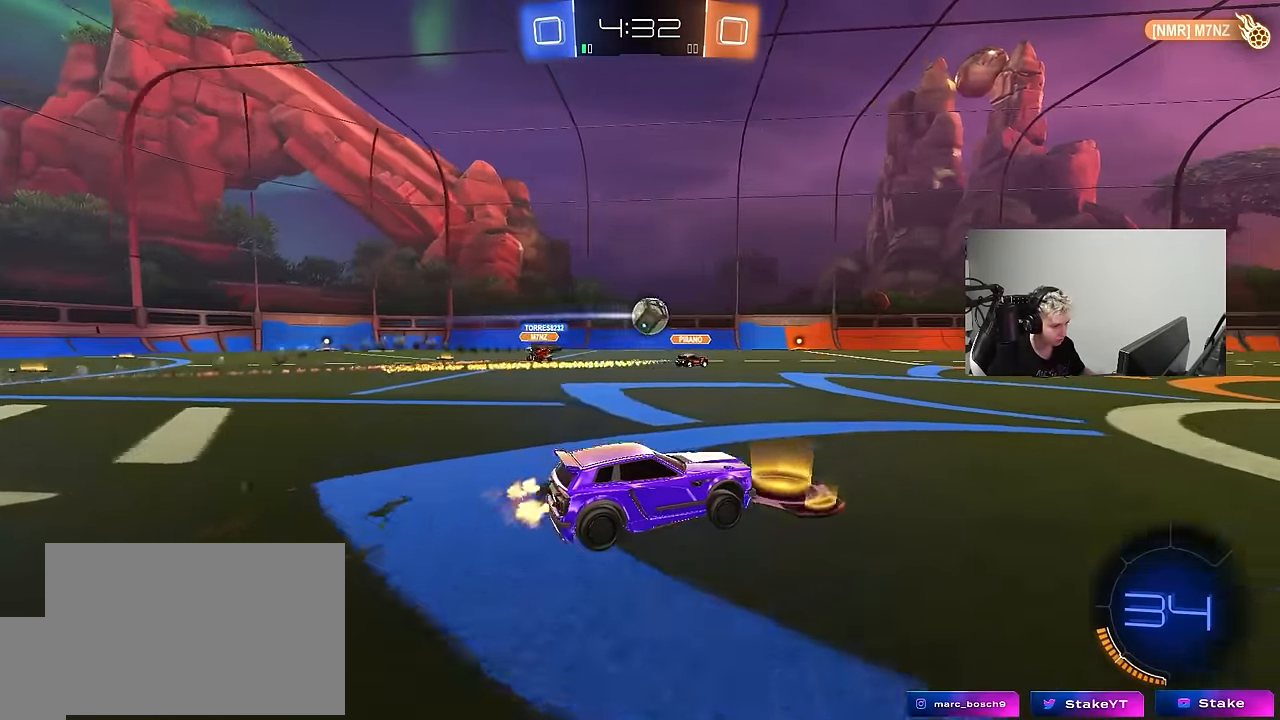
{"keys": ["d", "shift", "w"], "mouse": ["left", "right"], "mouse_move": "down-left", "events": [[100, "a", "down"], [283, "mouse_left", "down"], [283, "mouse_right", "down"], [367, "a", "up"], [367, "d", "down"], [367, "mouse_right", "up"], [367, "shift", "down"], [417, "mouse_right", "down"]]}
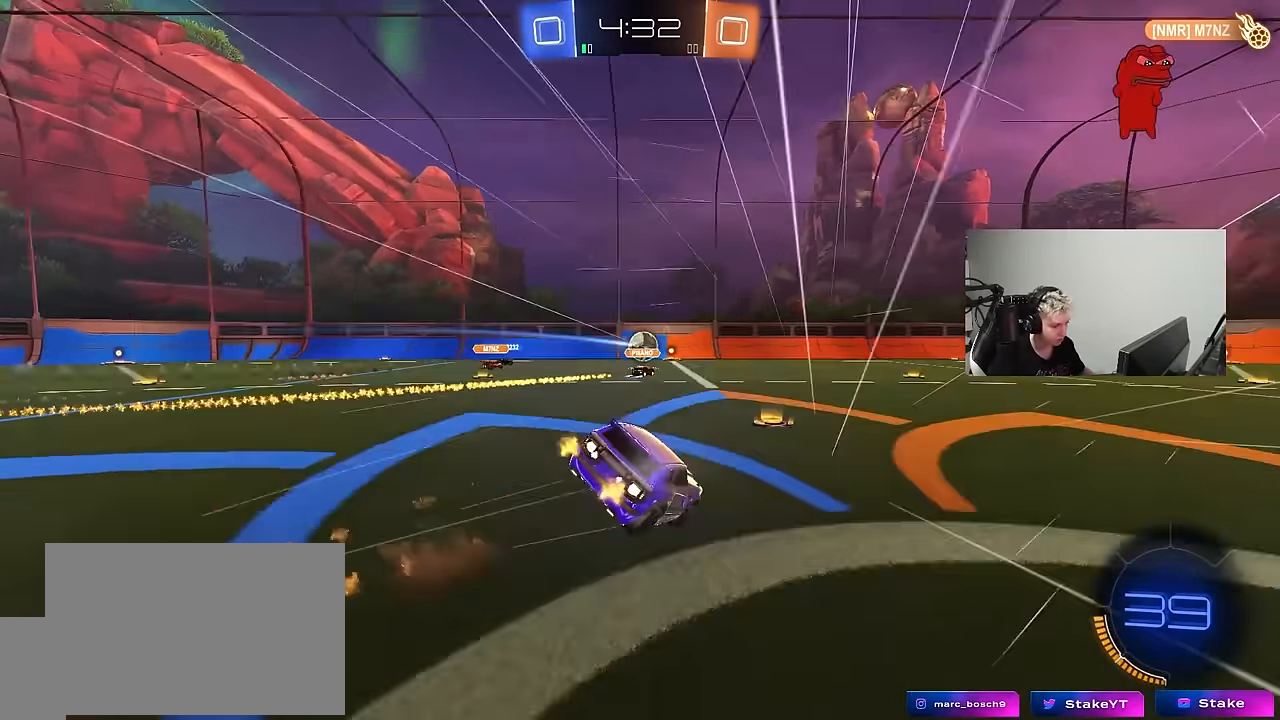
{"keys": ["d", "s", "shift", "space"], "mouse": [], "mouse_move": "still", "events": [[17, "s", "down"], [17, "w", "up"], [50, "mouse_left", "up"], [117, "mouse_right", "up"], [117, "space", "down"], [300, "space", "up"], [350, "s", "up"], [483, "s", "down"], [483, "space", "down"]]}
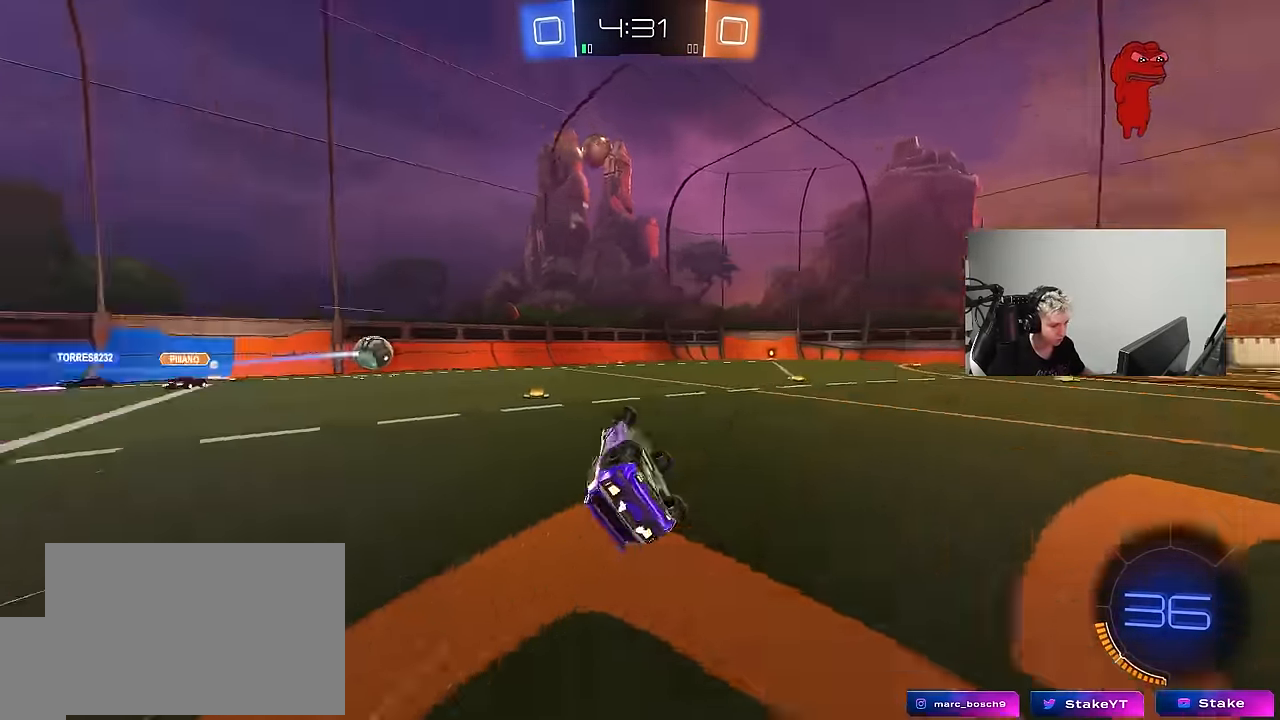
{"keys": ["d", "w"], "mouse": [], "mouse_move": "still", "events": [[166, "s", "up"], [166, "space", "up"], [216, "shift", "up"], [266, "d", "up"], [366, "w", "down"], [400, "d", "down"]]}
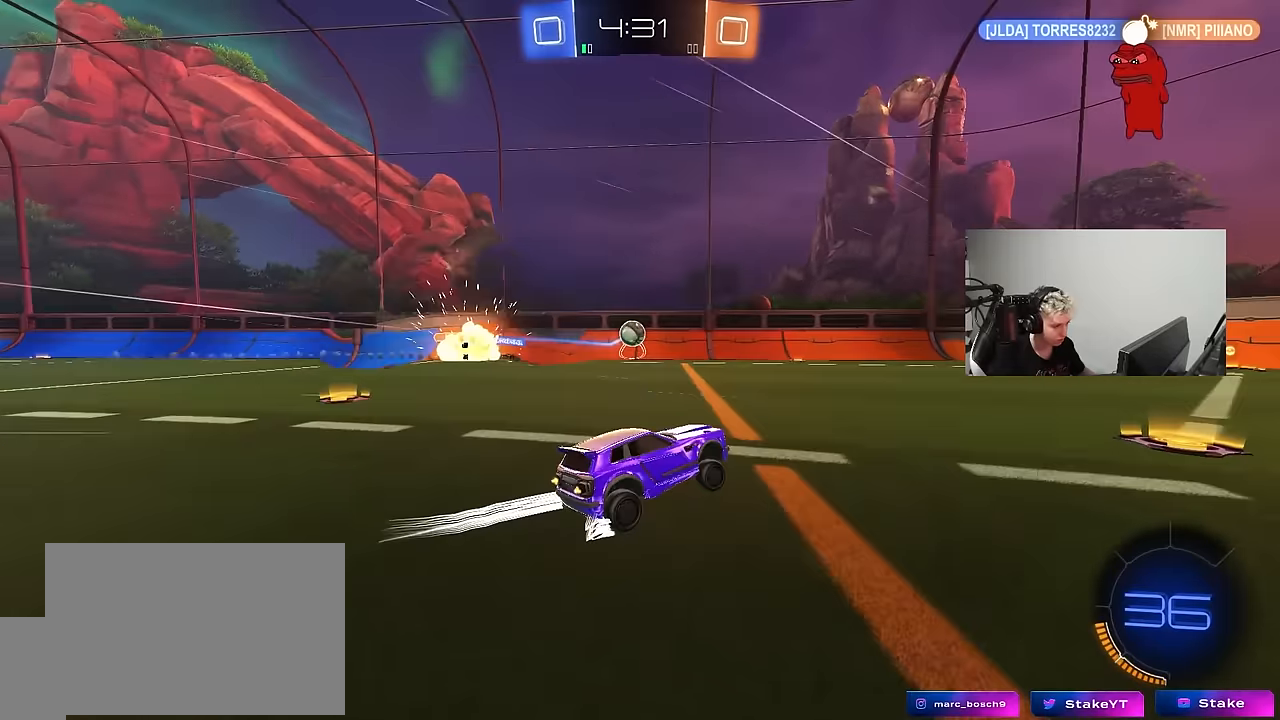
{"keys": ["w"], "mouse": ["left"], "mouse_move": "still", "events": [[50, "d", "up"], [416, "mouse_left", "down"]]}
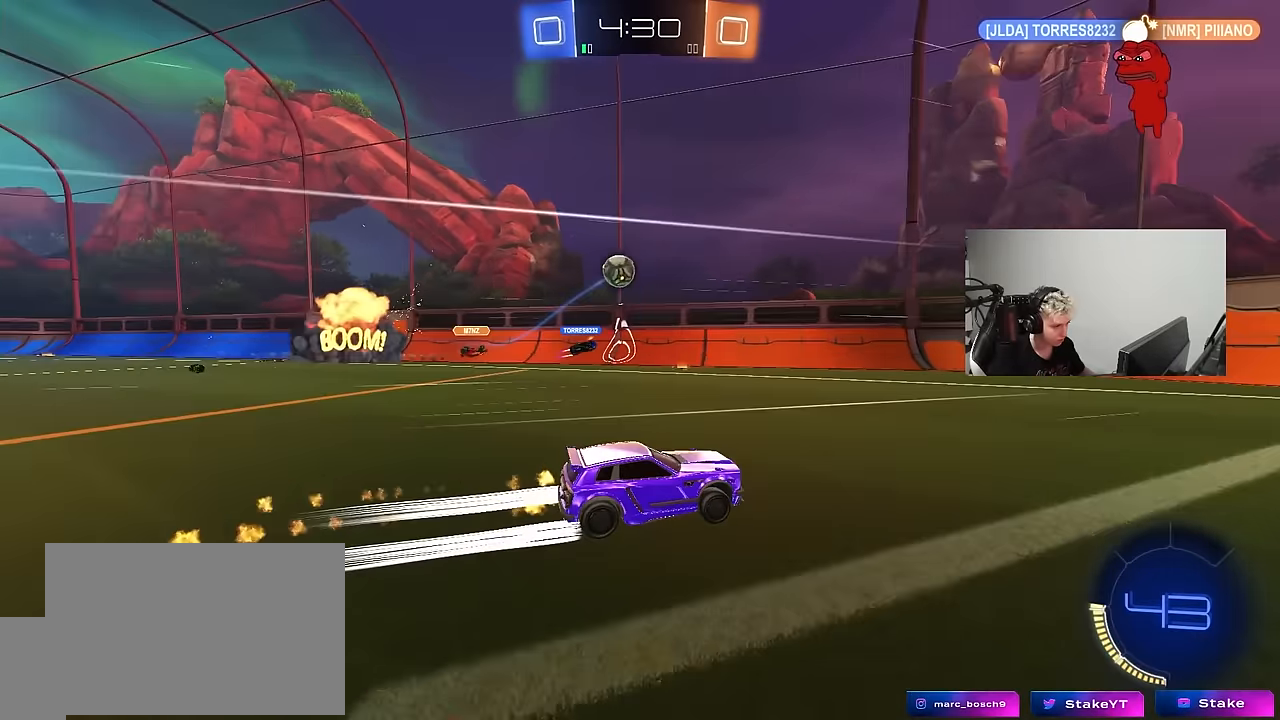
{"keys": ["w"], "mouse": [], "mouse_move": "still", "events": [[16, "a", "down"], [66, "mouse_left", "up"], [116, "a", "up"], [150, "d", "down"], [300, "d", "up"], [350, "a", "down"], [483, "a", "up"]]}
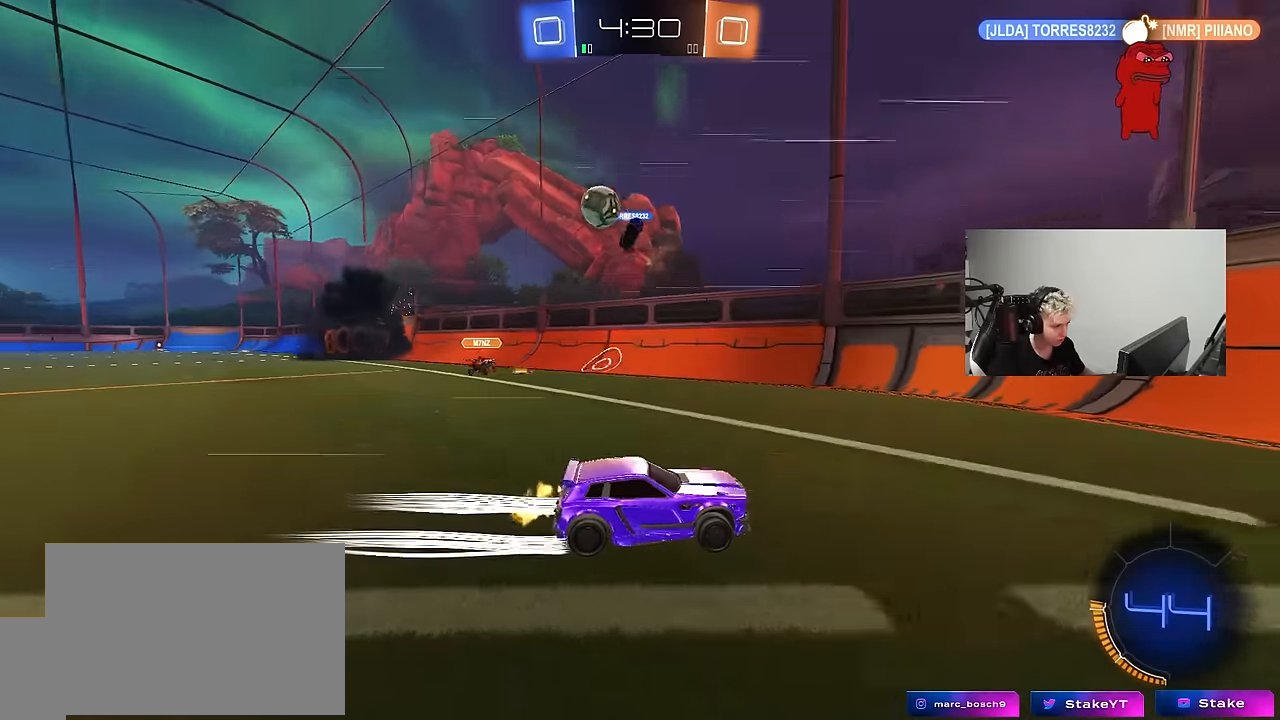
{"keys": ["d", "w"], "mouse": ["left"], "mouse_move": "still", "events": [[33, "d", "down"], [133, "shift", "down"], [216, "shift", "up"], [400, "mouse_left", "down"]]}
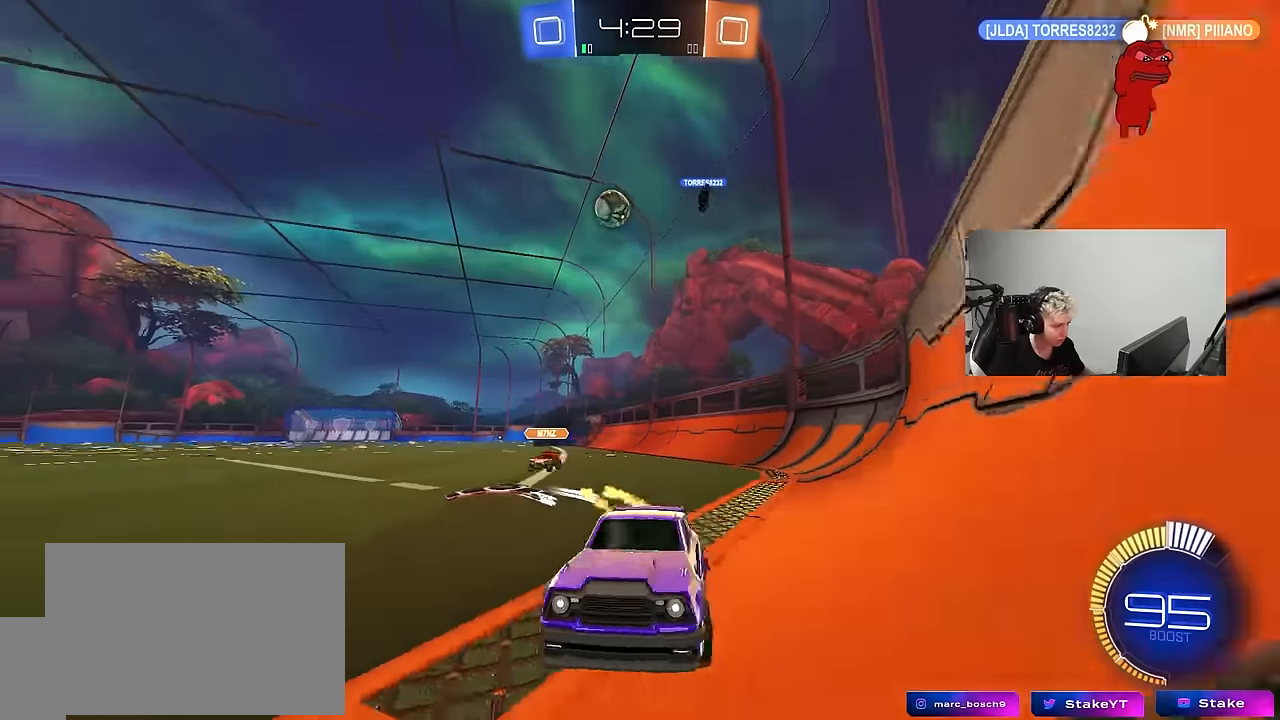
{"keys": ["d", "w"], "mouse": [], "mouse_move": "still", "events": [[100, "d", "up"], [133, "mouse_left", "up"], [333, "d", "down"]]}
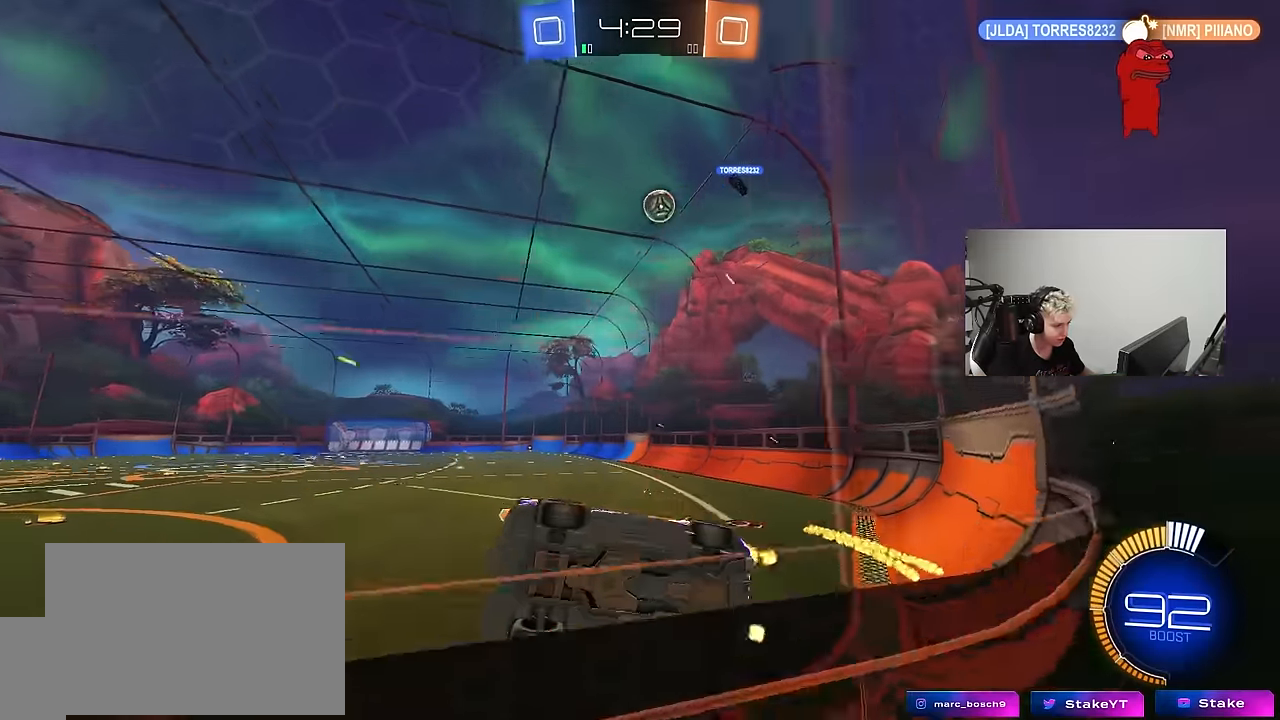
{"keys": ["a", "s"], "mouse": [], "mouse_move": "still", "events": [[16, "d", "up"], [66, "d", "down"], [250, "a", "down"], [300, "d", "up"], [350, "w", "up"], [400, "s", "down"]]}
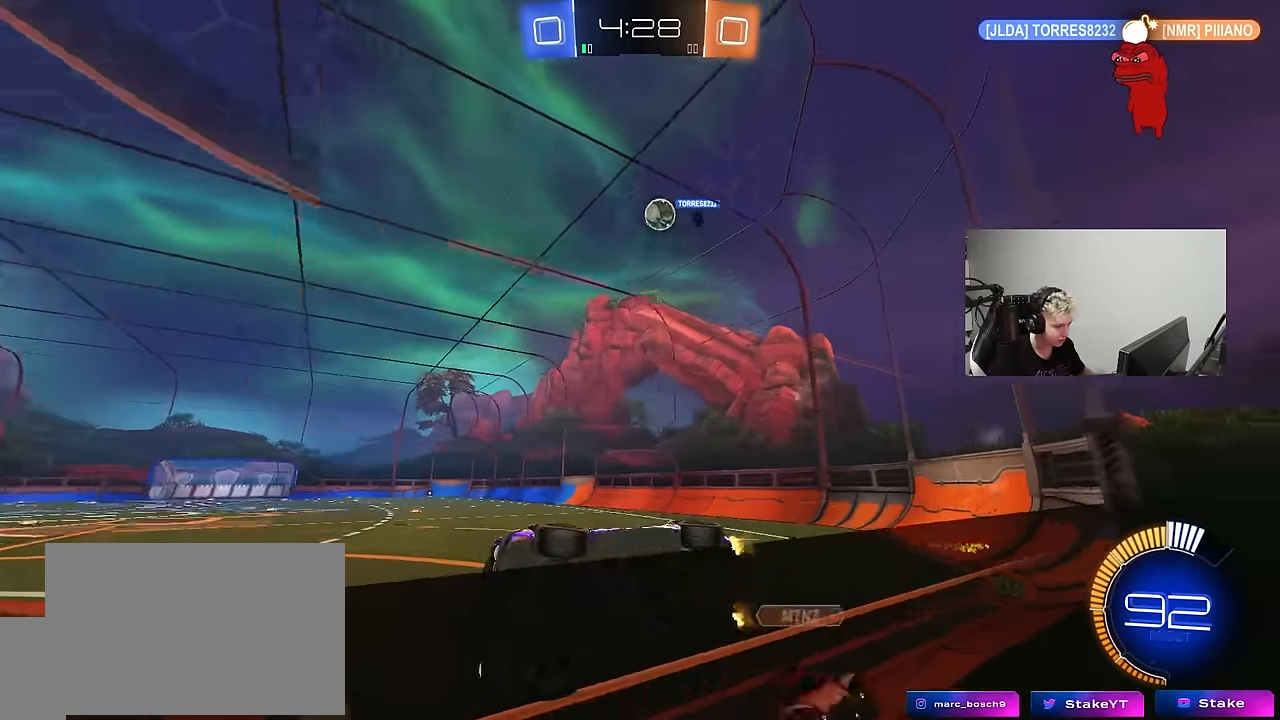
{"keys": [], "mouse": ["right"], "mouse_move": "still", "events": [[133, "s", "up"], [216, "w", "down"], [450, "a", "up"], [450, "w", "up"], [500, "mouse_right", "down"]]}
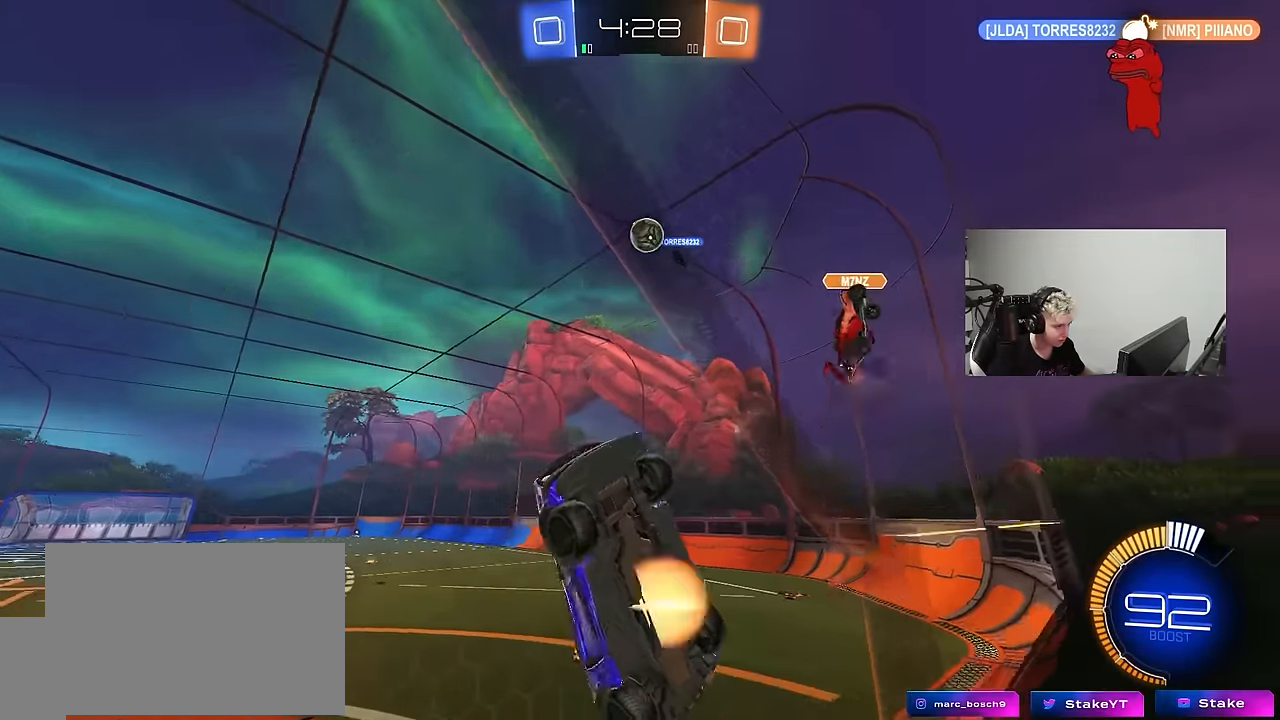
{"keys": ["shift"], "mouse": [], "mouse_move": "up", "events": [[50, "d", "down"], [50, "s", "down"], [183, "mouse_left", "down"], [283, "mouse_right", "up"], [283, "s", "up"], [283, "shift", "down"], [466, "d", "up"], [466, "mouse_left", "up"]]}
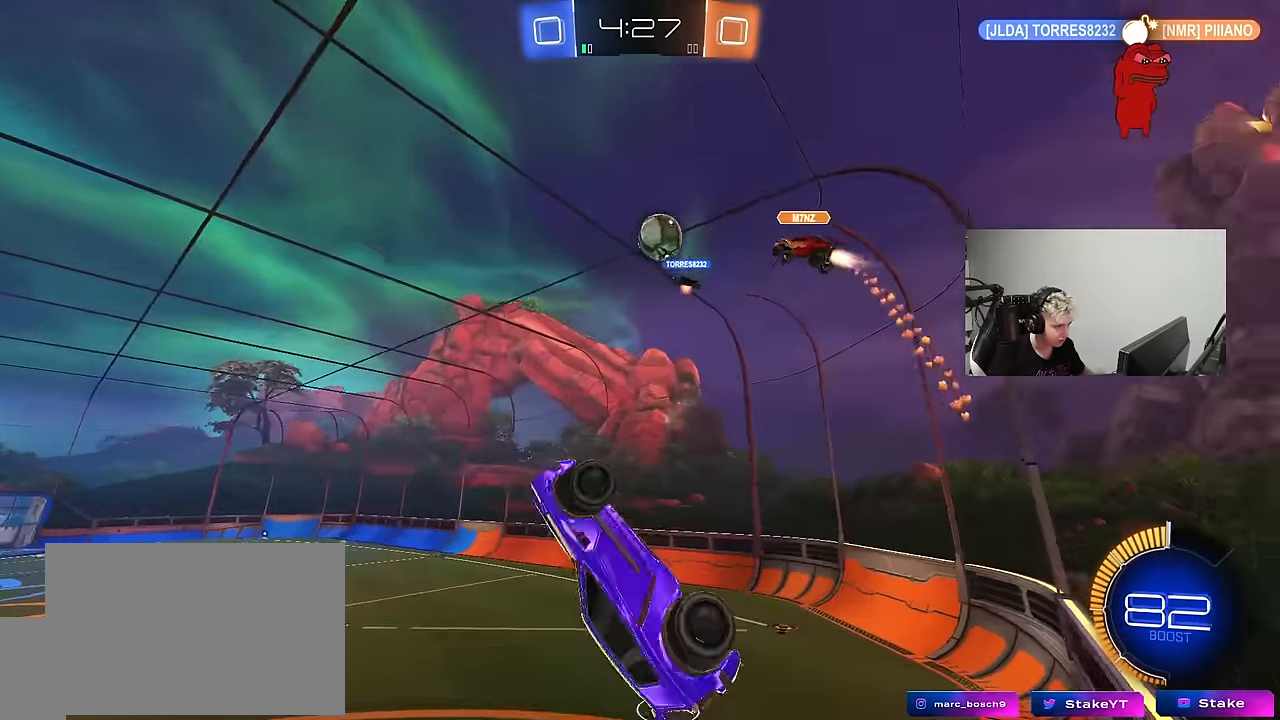
{"keys": ["a", "shift"], "mouse": ["left"], "mouse_move": "still", "events": [[66, "a", "down"], [66, "shift", "up"], [200, "a", "up"], [200, "mouse_left", "down"], [350, "a", "down"], [350, "shift", "down"]]}
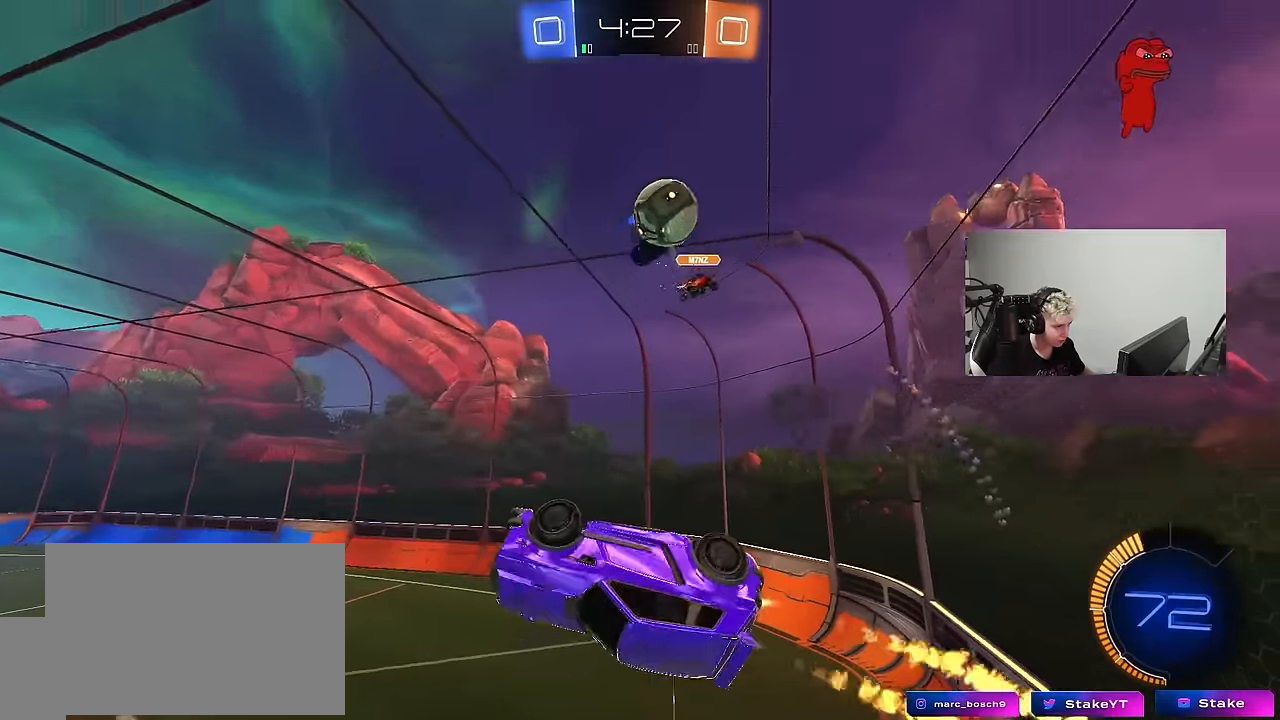
{"keys": ["s"], "mouse": ["right"], "mouse_move": "still", "events": [[33, "shift", "up"], [83, "a", "up"], [83, "mouse_left", "up"], [133, "a", "down"], [450, "s", "down"], [500, "a", "up"], [500, "mouse_right", "down"]]}
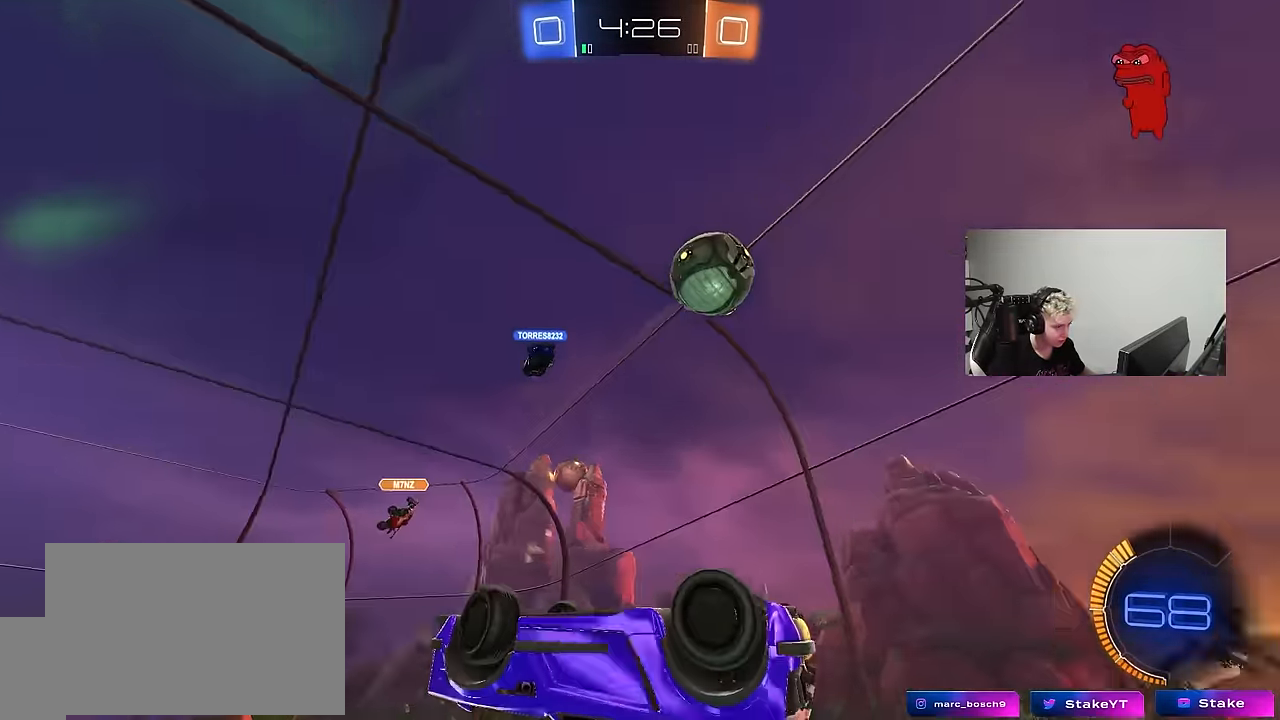
{"keys": ["d", "s"], "mouse": [], "mouse_move": "still", "events": [[283, "mouse_right", "up"], [333, "d", "down"]]}
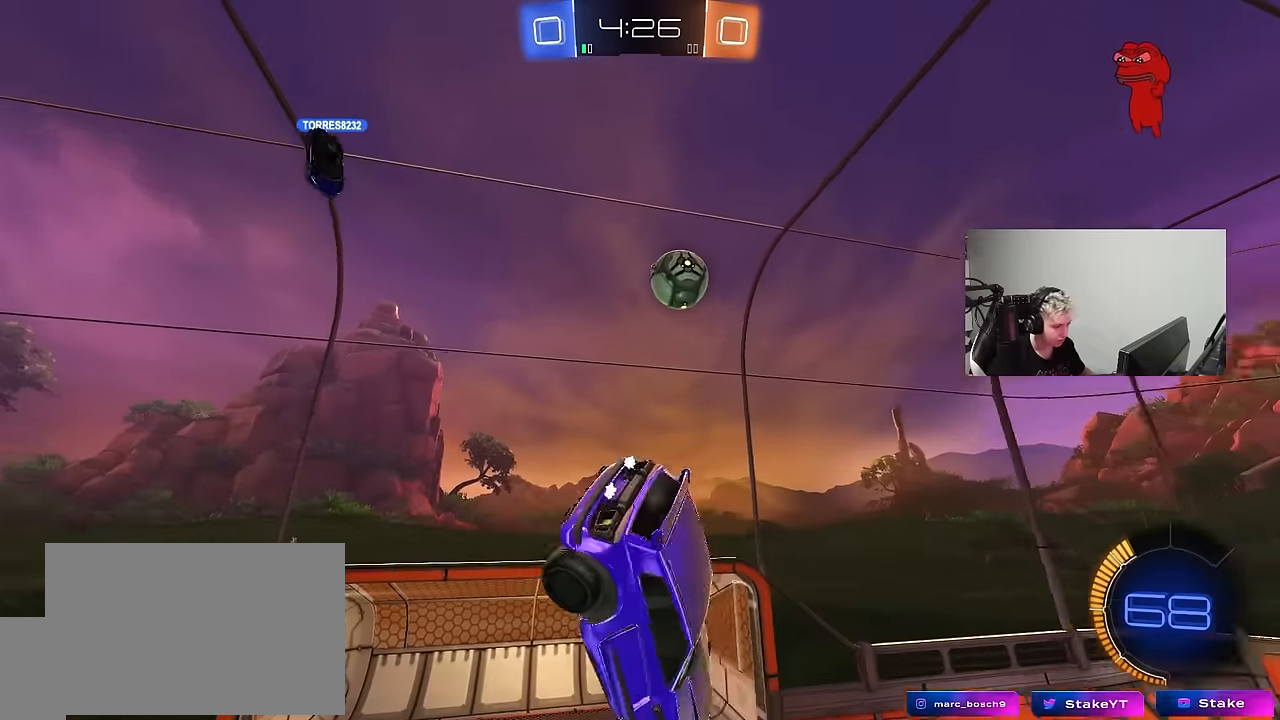
{"keys": ["d", "shift"], "mouse": ["left"], "mouse_move": "still", "events": [[16, "mouse_left", "down"], [16, "s", "up"], [116, "a", "down"], [116, "d", "up"], [116, "shift", "down"], [200, "w", "down"], [250, "shift", "up"], [300, "a", "up"], [300, "d", "down"], [433, "shift", "down"], [433, "w", "up"]]}
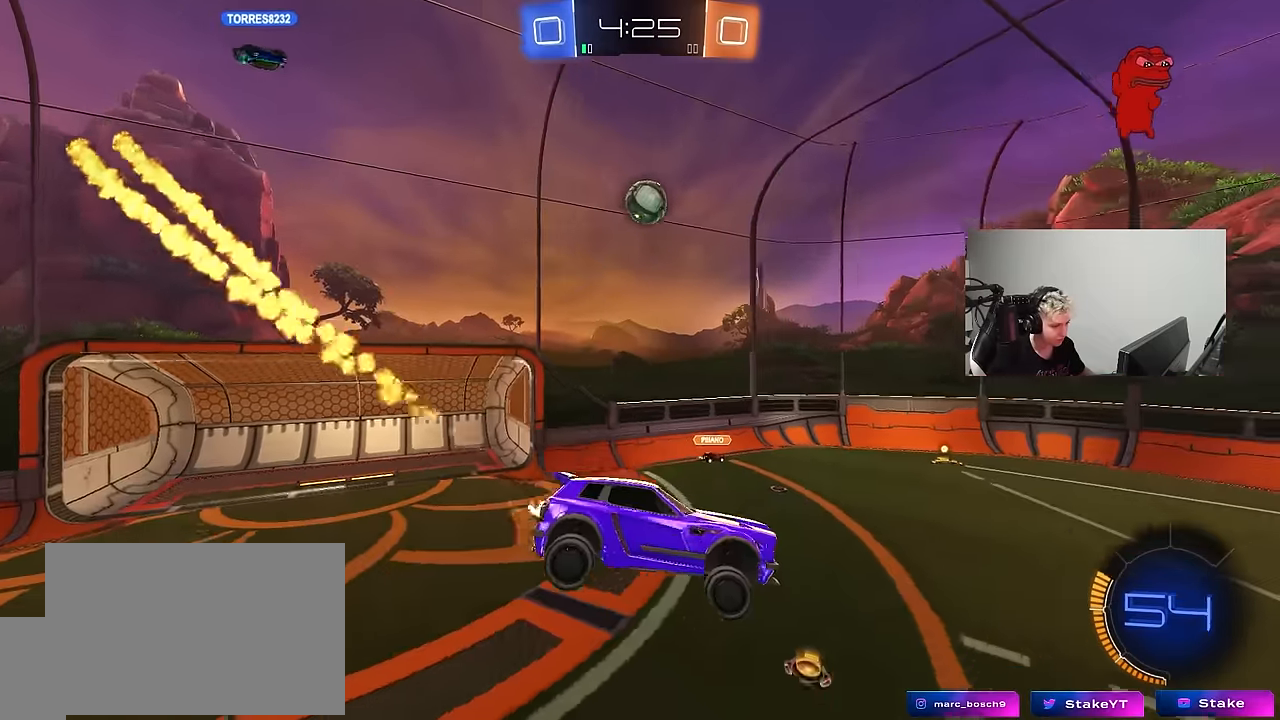
{"keys": ["a", "w"], "mouse": ["left"], "mouse_move": "still", "events": [[83, "d", "up"], [83, "shift", "up"], [166, "a", "down"], [266, "a", "up"], [416, "a", "down"], [416, "w", "down"]]}
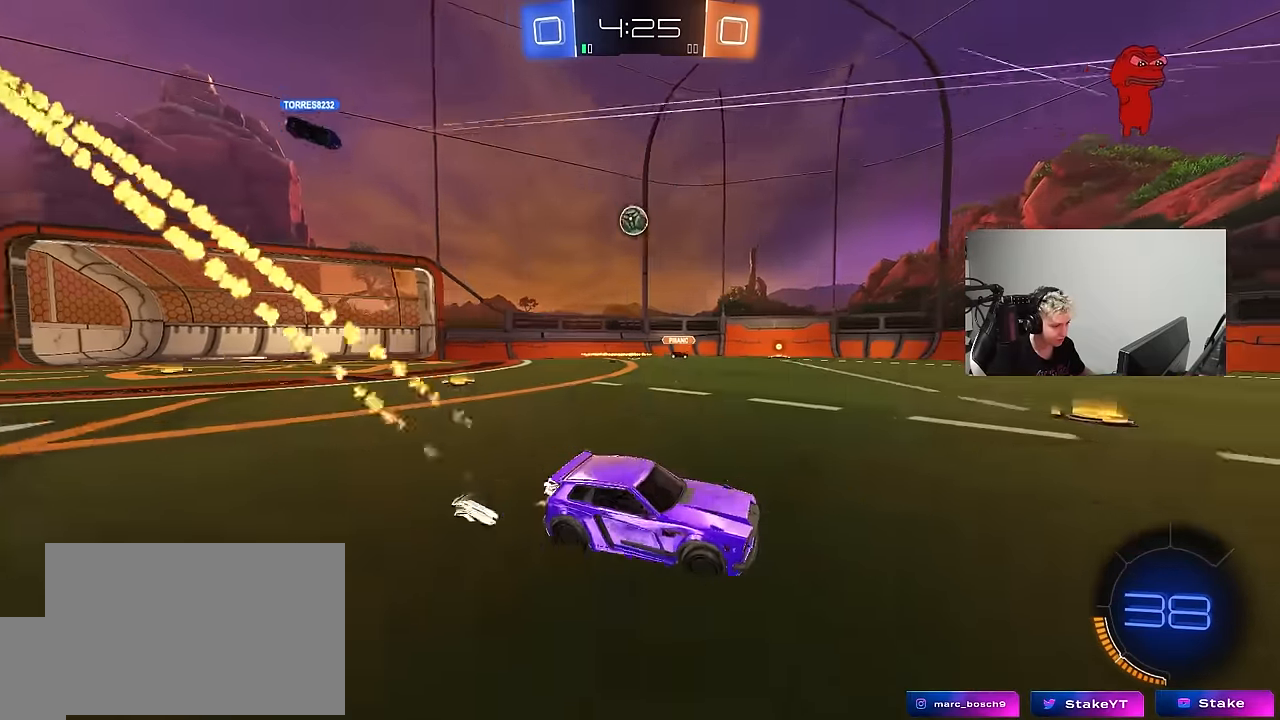
{"keys": ["a", "w"], "mouse": [], "mouse_move": "still", "events": [[100, "mouse_left", "up"], [233, "a", "up"], [383, "a", "down"]]}
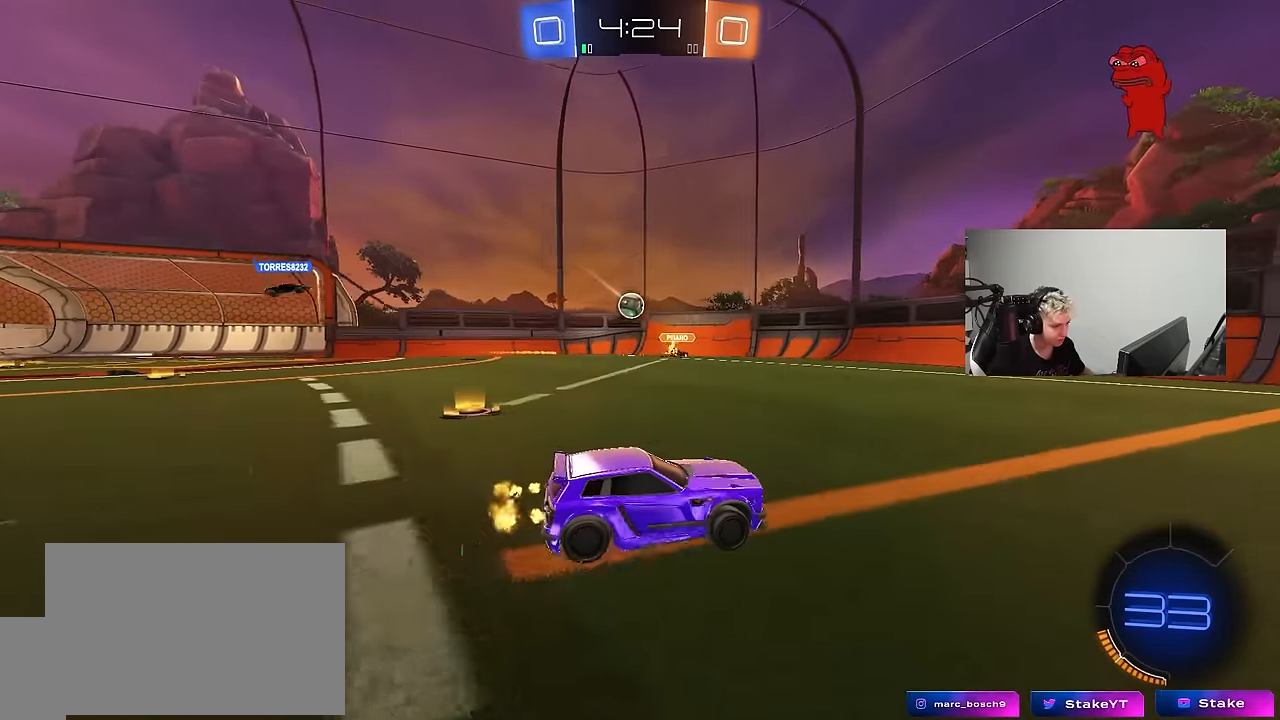
{"keys": ["a", "w"], "mouse": [], "mouse_move": "still", "events": [[150, "a", "up"], [400, "a", "down"]]}
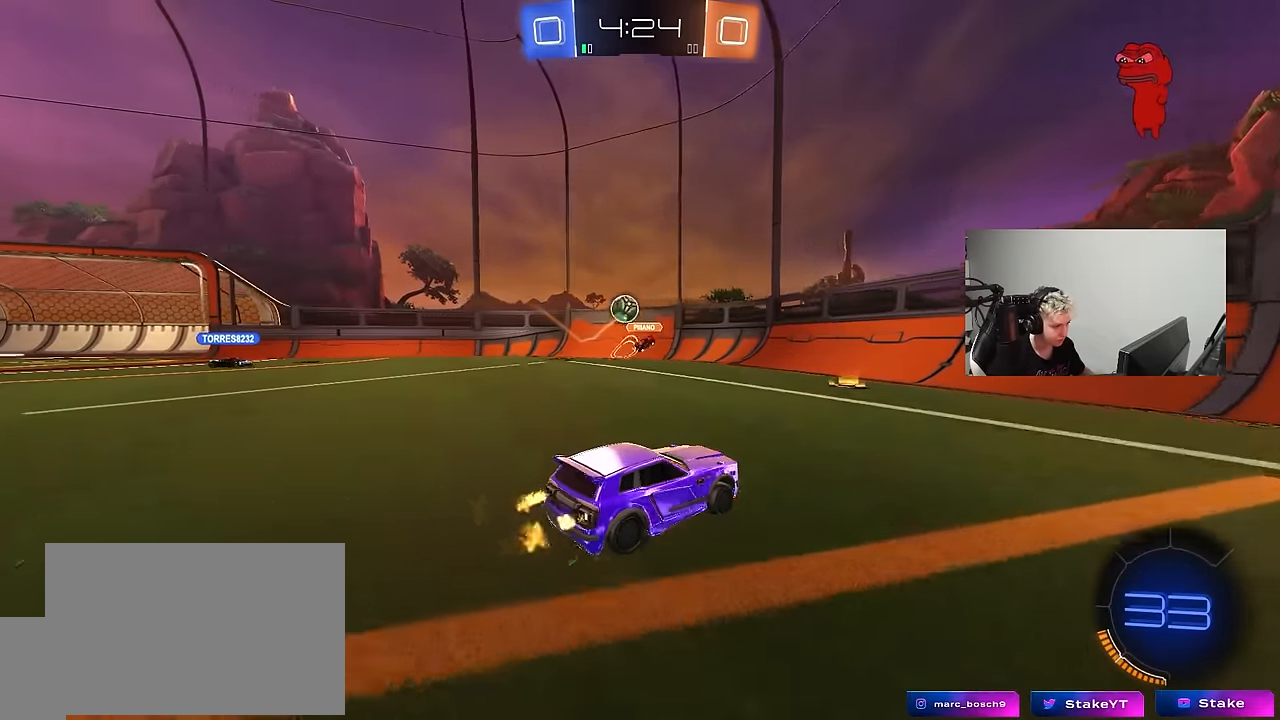
{"keys": ["d", "w"], "mouse": [], "mouse_move": "still", "events": [[216, "a", "up"], [266, "d", "down"], [316, "shift", "down"], [500, "shift", "up"]]}
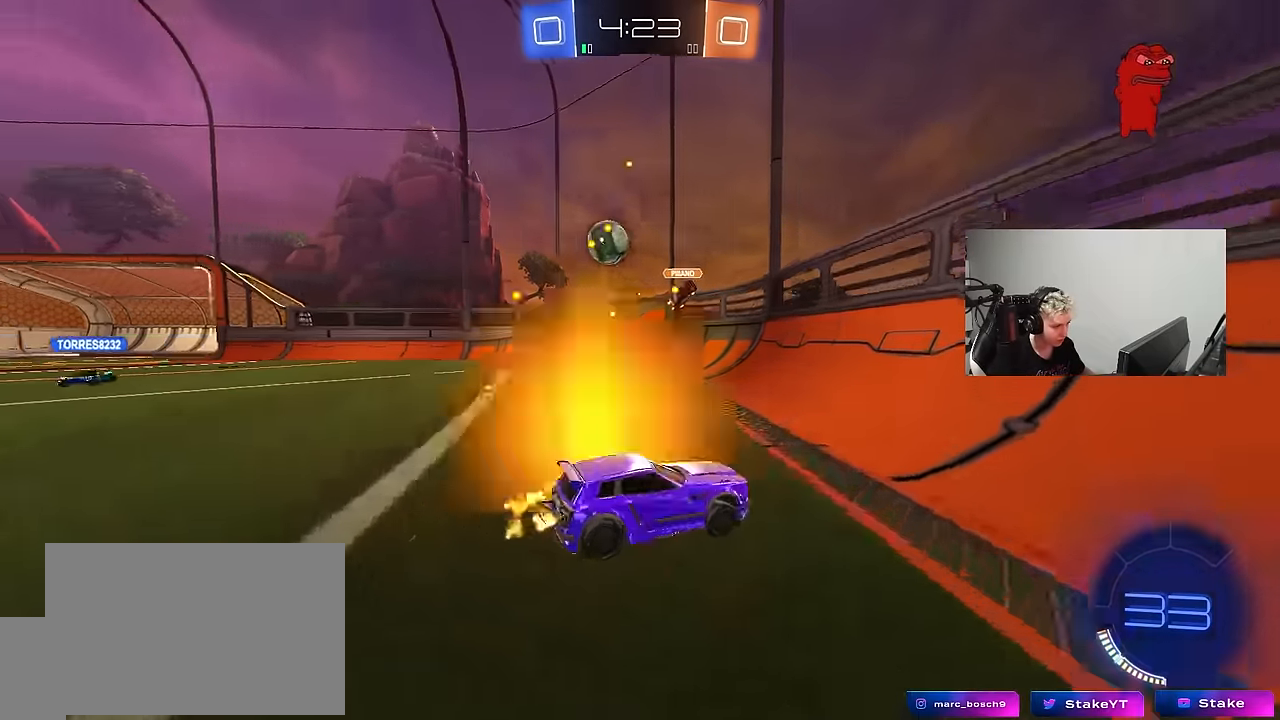
{"keys": ["d", "w"], "mouse": [], "mouse_move": "still", "events": [[283, "shift", "down"], [416, "shift", "up"]]}
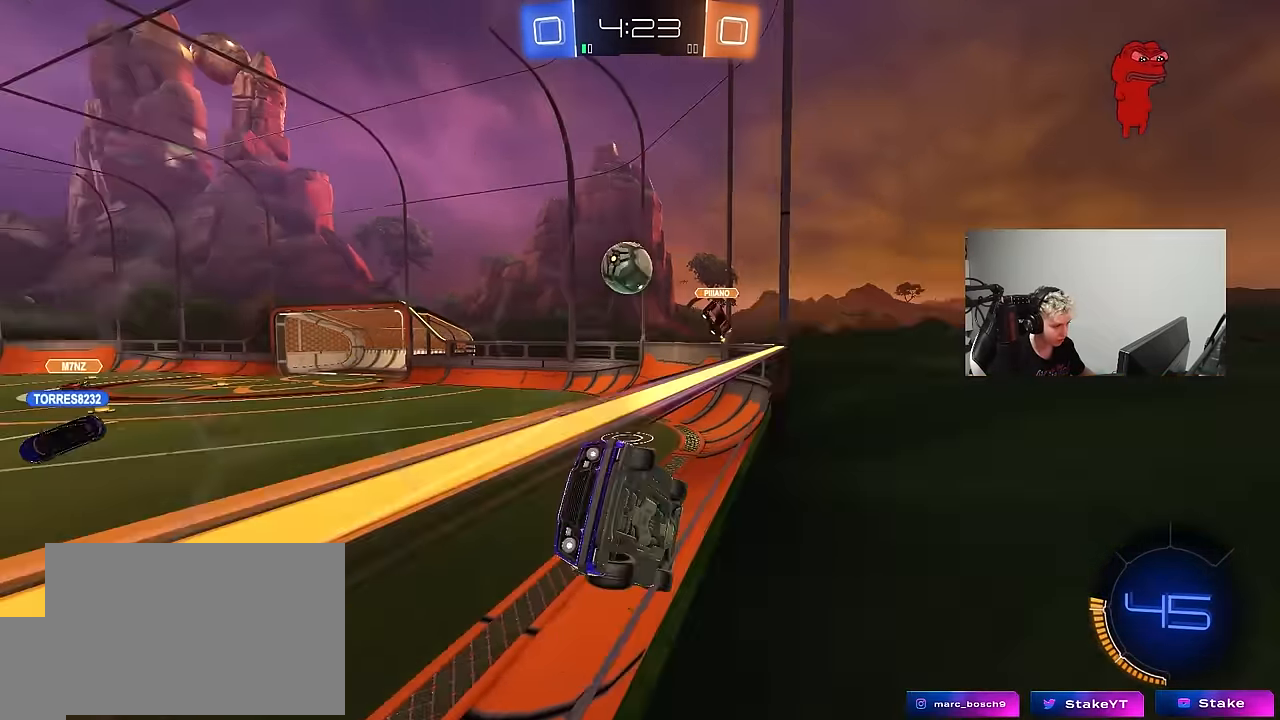
{"keys": ["d", "shift", "w"], "mouse": [], "mouse_move": "still", "events": [[433, "shift", "down"]]}
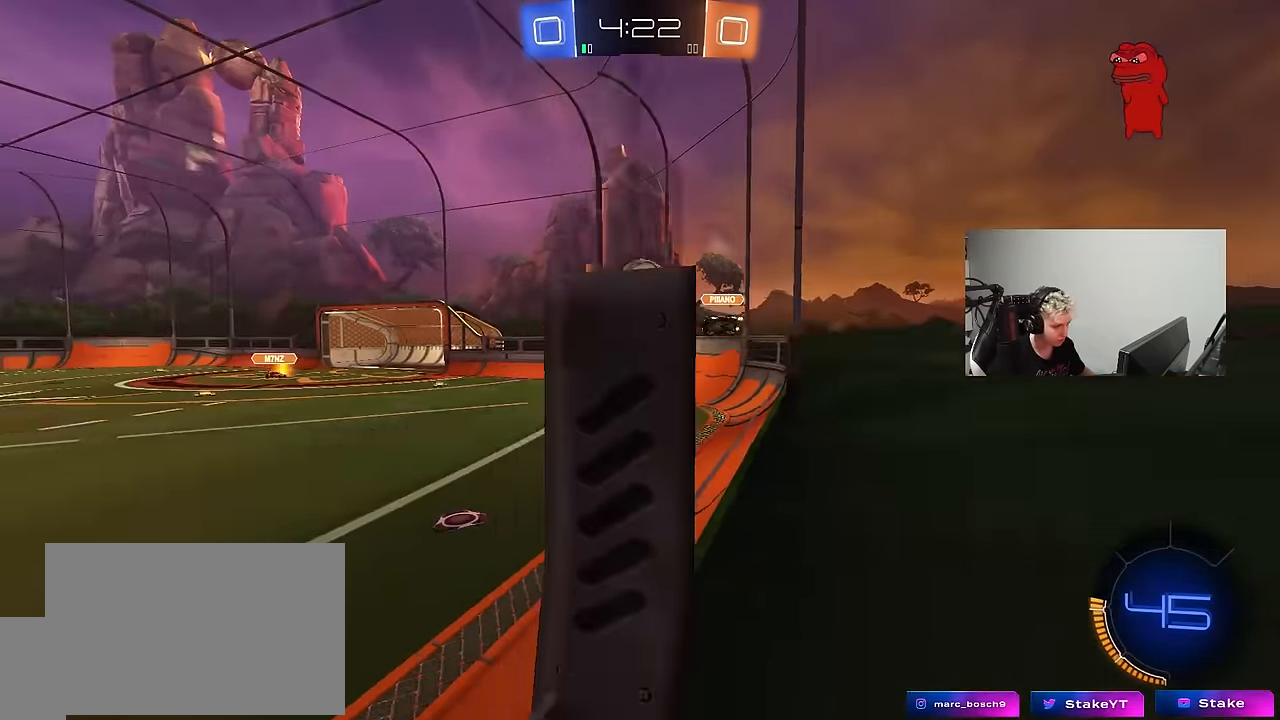
{"keys": [], "mouse": [], "mouse_move": "still", "events": [[83, "shift", "up"], [316, "d", "up"], [316, "w", "up"]]}
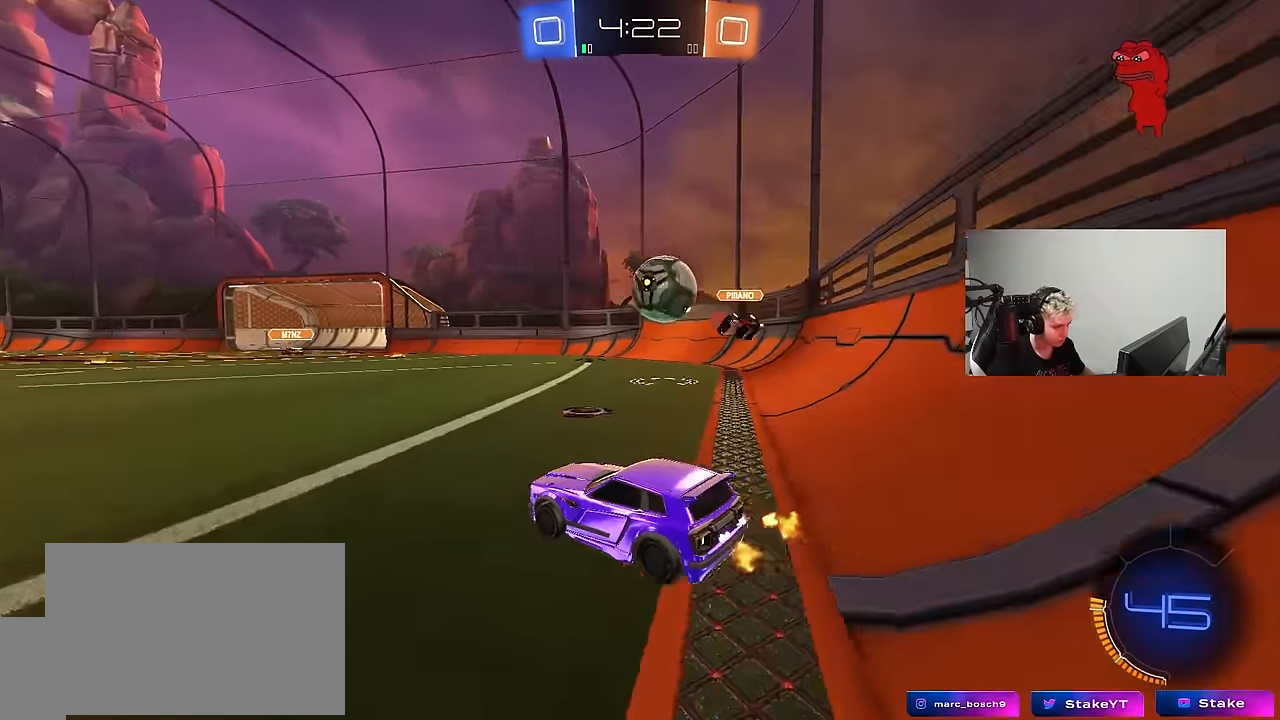
{"keys": ["a", "shift", "w"], "mouse": [], "mouse_move": "still", "events": [[50, "a", "down"], [50, "s", "down"], [100, "s", "up"], [233, "w", "down"], [383, "shift", "down"]]}